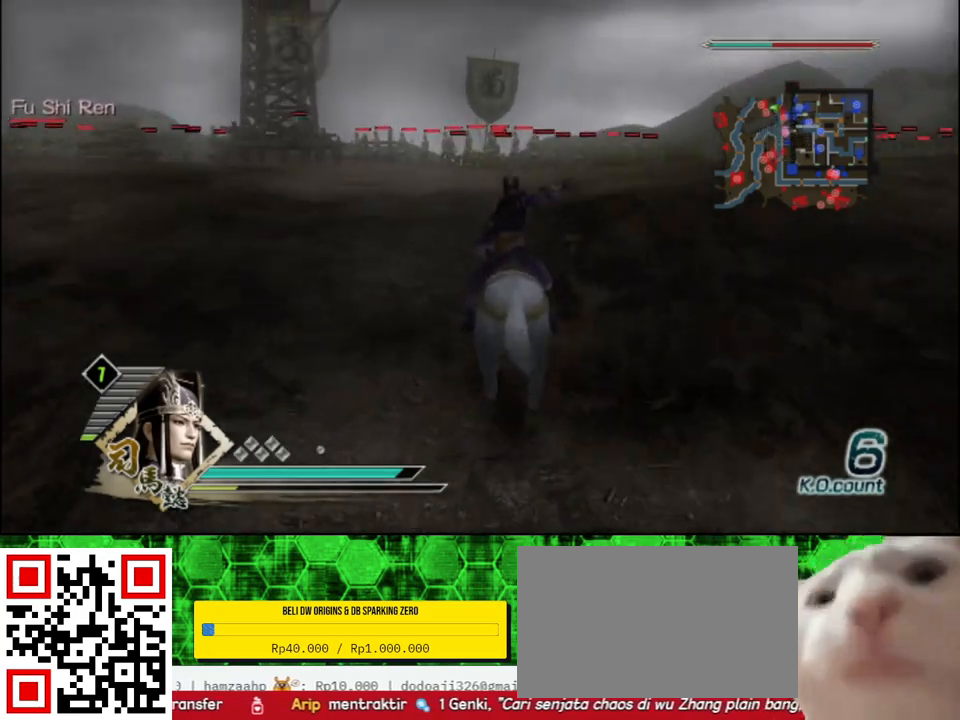
Gameplay with a controller (Xbox layout); each line is a JSON object with the inputs held at the frame after it. "events" lists button and stick changes between this image and that frame as [ms after this image, input, new state], when the widget could be followed in between.
{"buttons": [], "left_stick": "up", "right_stick": "center", "events": [[133, "right_stick", "right"], [283, "right_stick", "center"]]}
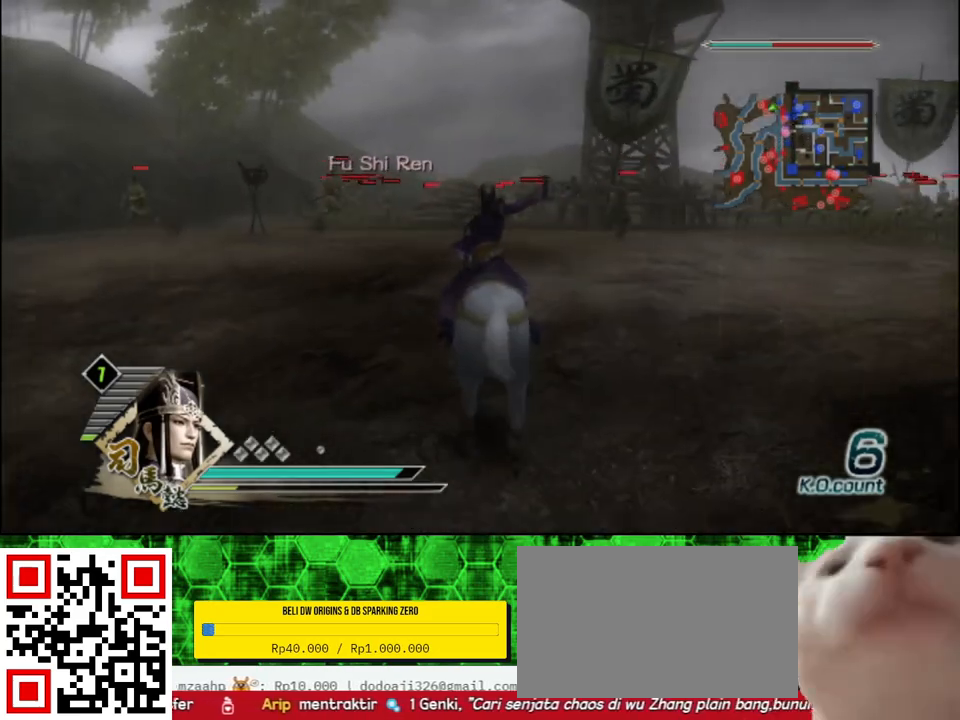
{"buttons": [], "left_stick": "up", "right_stick": "center", "events": []}
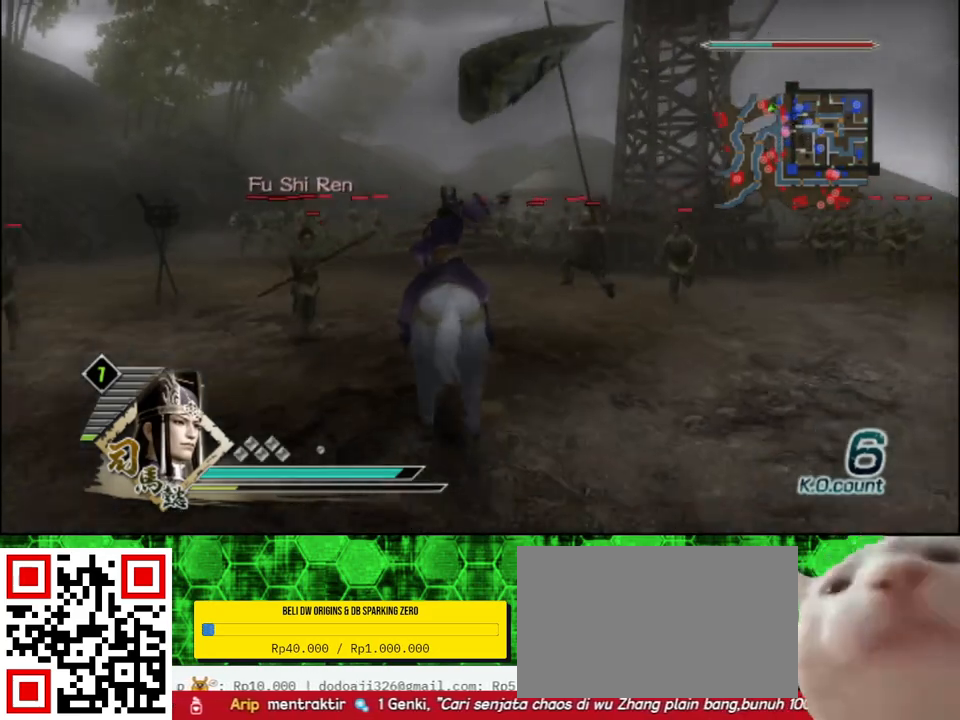
{"buttons": [], "left_stick": "up-left", "right_stick": "center", "events": [[417, "left_stick", "up-left"]]}
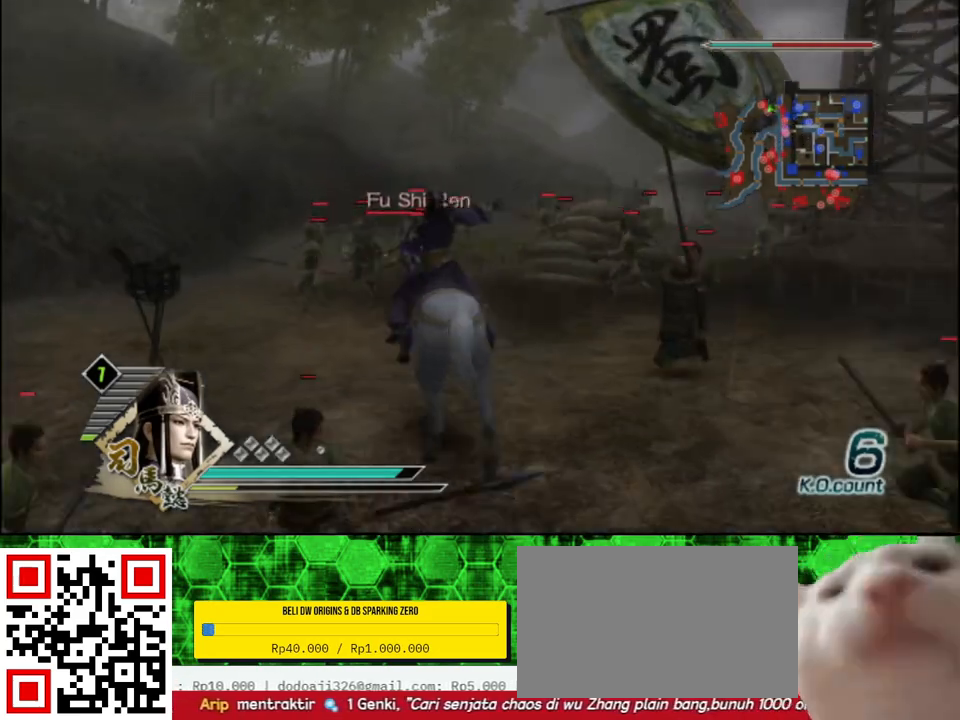
{"buttons": ["X"], "left_stick": "up-right", "right_stick": "center"}
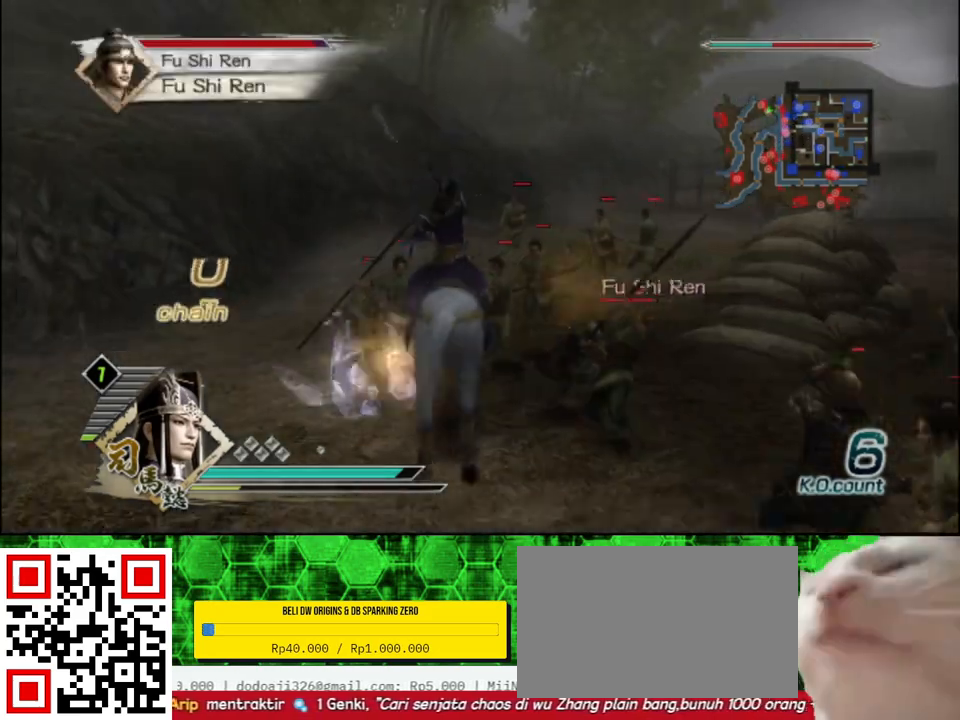
{"buttons": [], "left_stick": "up", "right_stick": "center"}
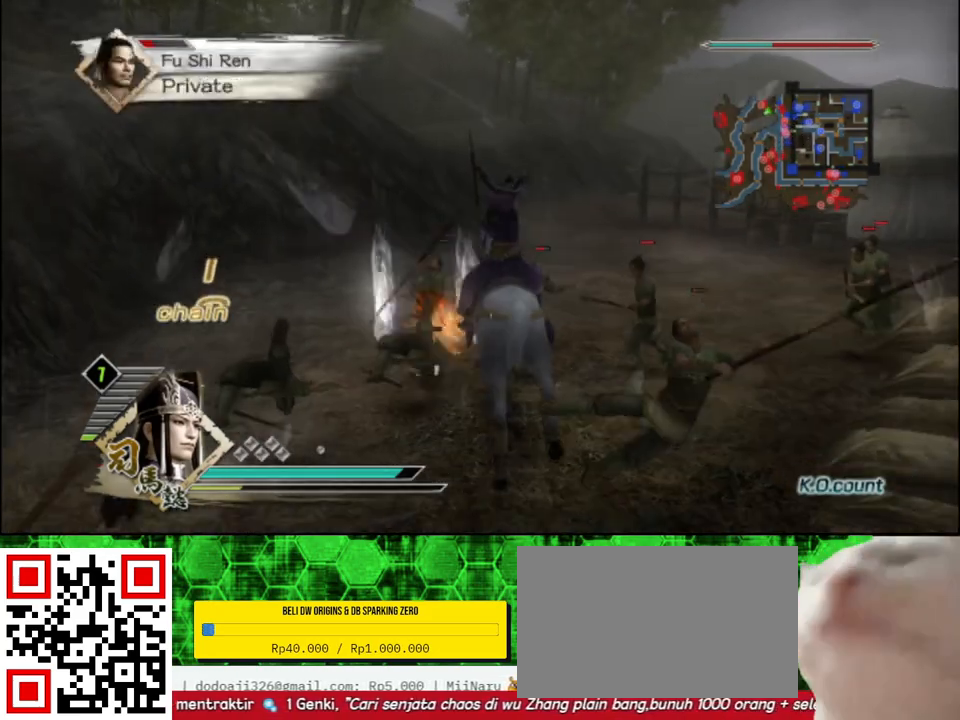
{"buttons": [], "left_stick": "up-right", "right_stick": "center", "events": [[200, "left_stick", "up-right"]]}
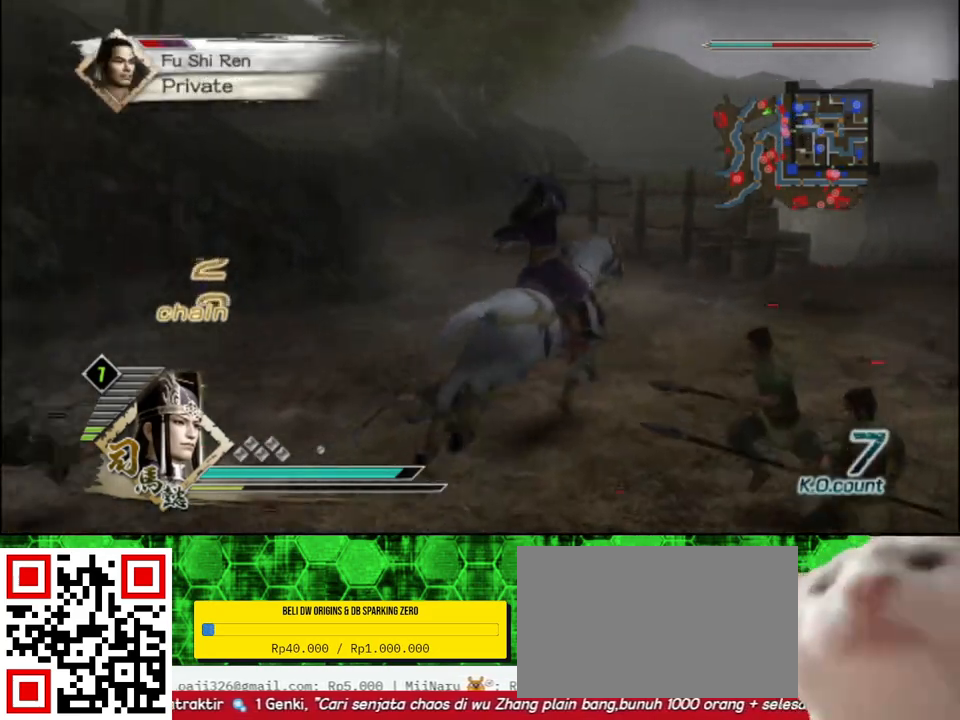
{"buttons": [], "left_stick": "right", "right_stick": "left", "events": [[83, "left_stick", "right"], [117, "right_stick", "left"]]}
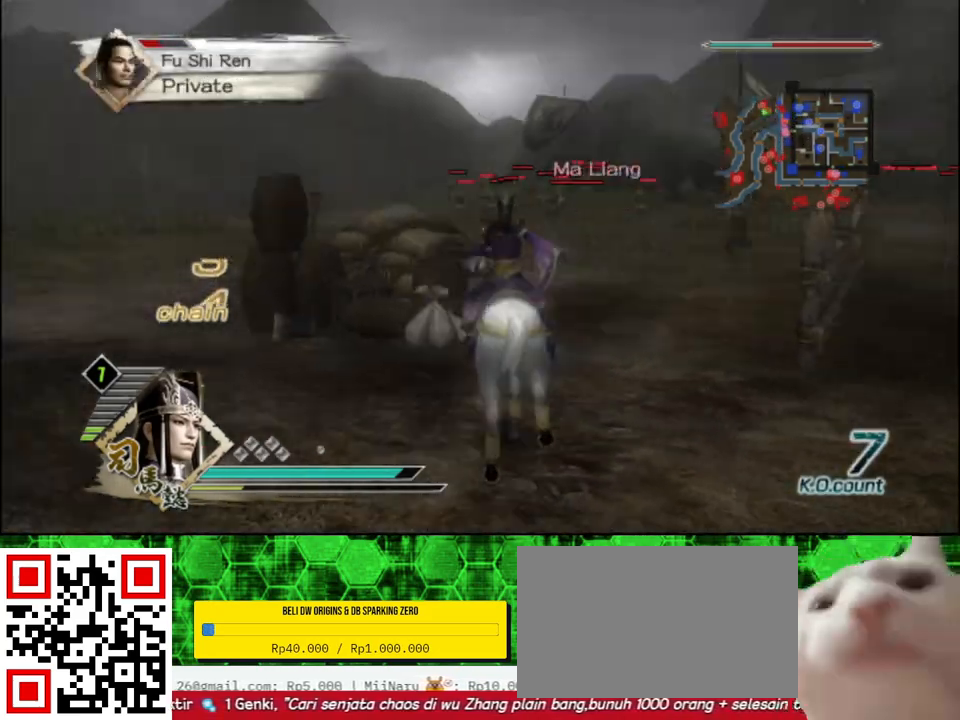
{"buttons": [], "left_stick": "up-right", "right_stick": "center", "events": [[200, "right_stick", "center"], [283, "left_stick", "up-right"]]}
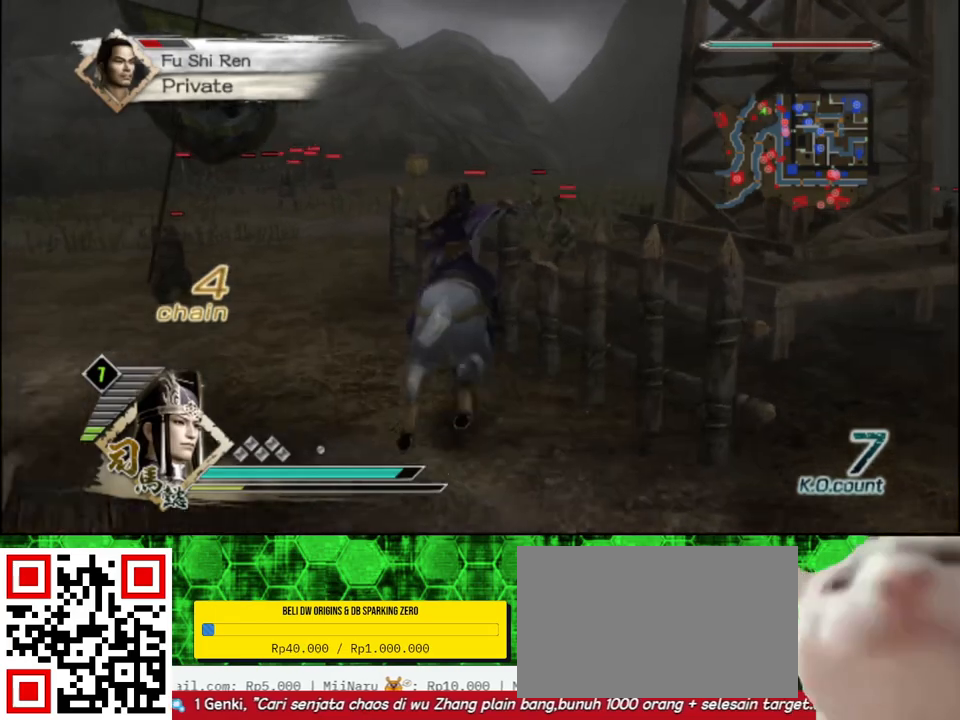
{"buttons": [], "left_stick": "up", "right_stick": "center", "events": [[50, "left_stick", "up"]]}
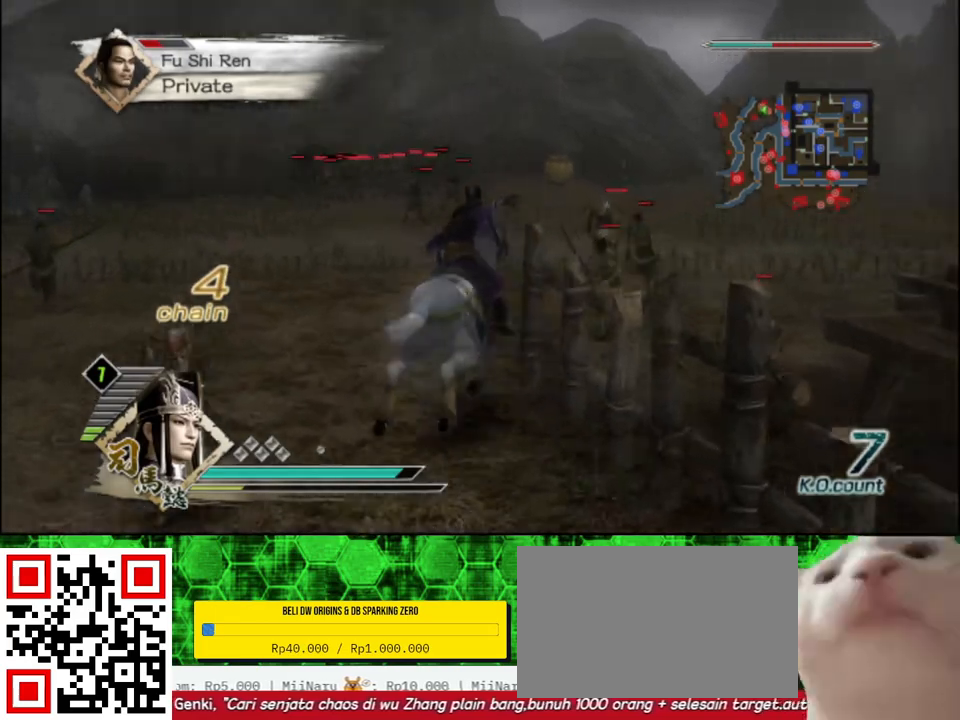
{"buttons": [], "left_stick": "right", "right_stick": "center", "events": [[217, "left_stick", "right"]]}
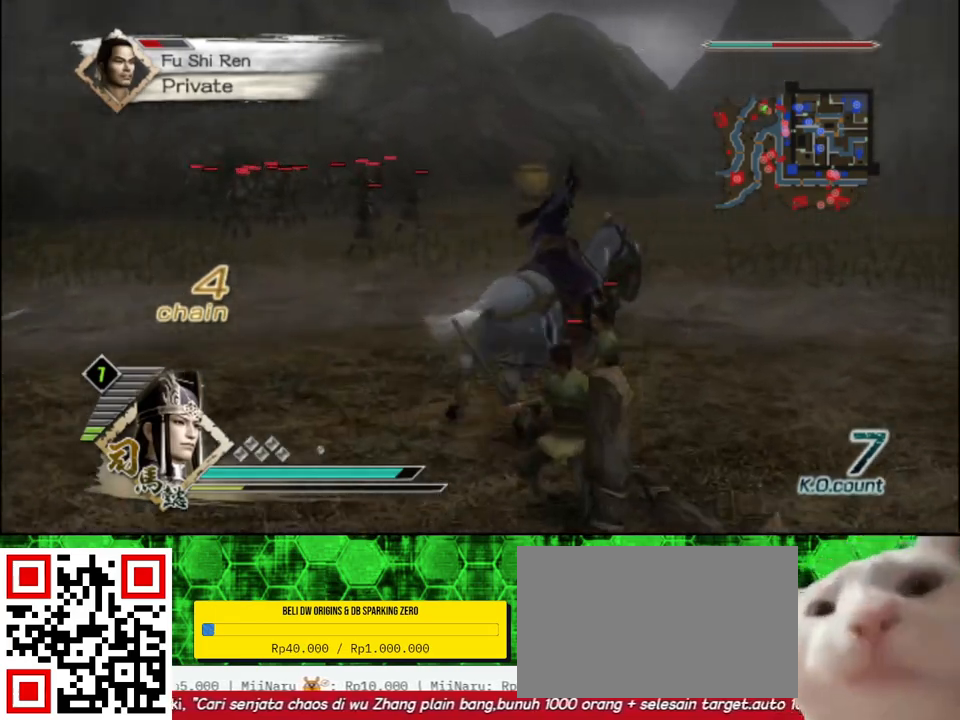
{"buttons": [], "left_stick": "right", "right_stick": "center", "events": []}
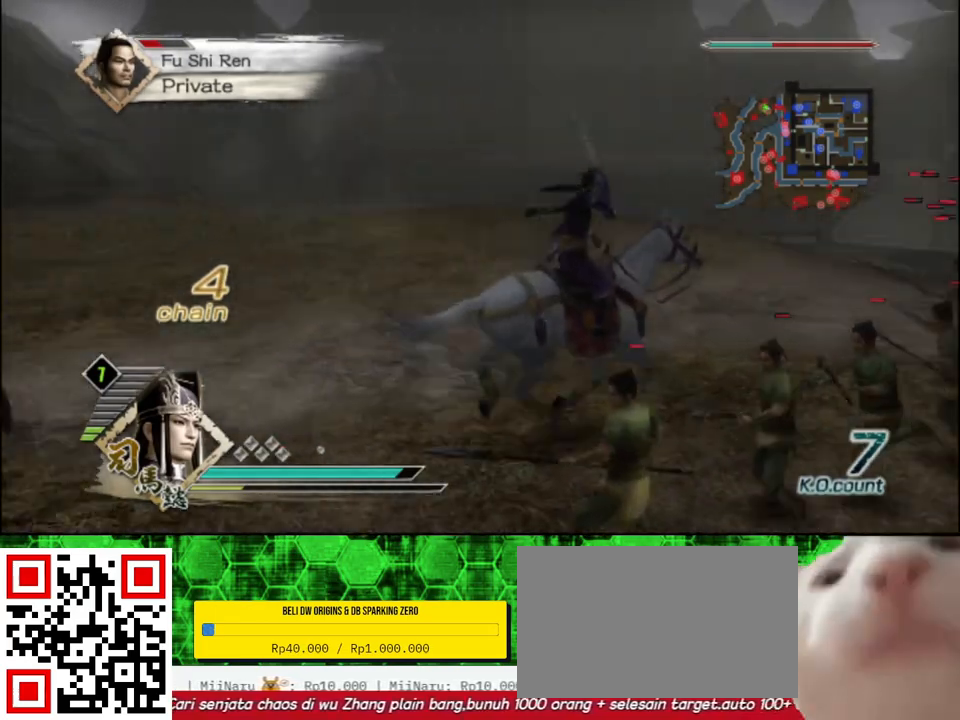
{"buttons": [], "left_stick": "up", "right_stick": "center", "events": [[133, "right_stick", "left"], [400, "left_stick", "up"], [483, "right_stick", "center"]]}
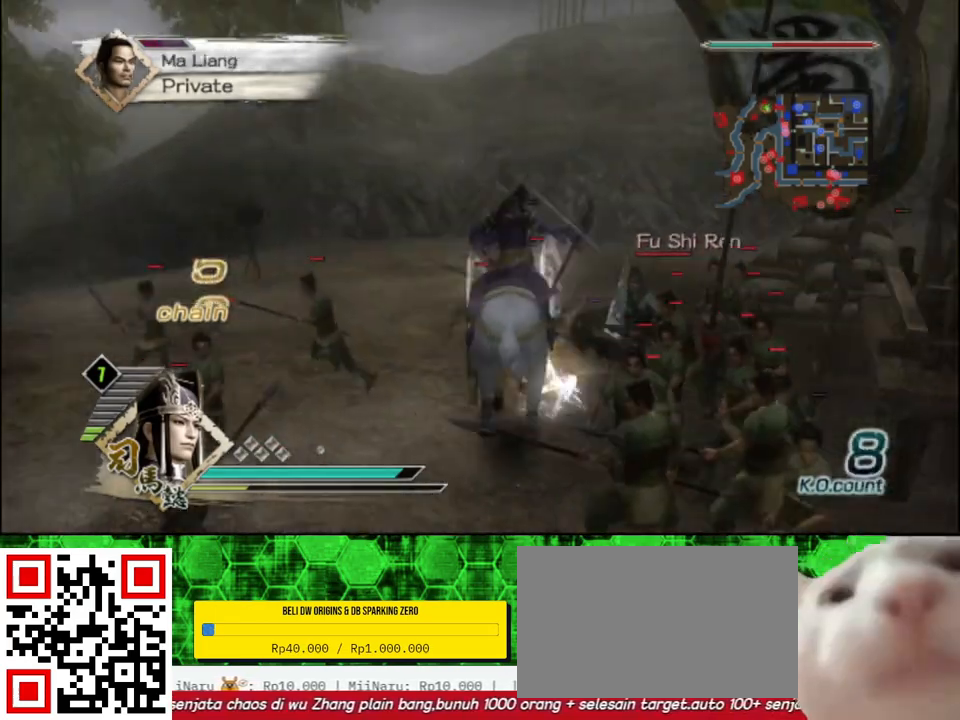
{"buttons": [], "left_stick": "up-right", "right_stick": "center", "events": [[200, "left_stick", "up-right"]]}
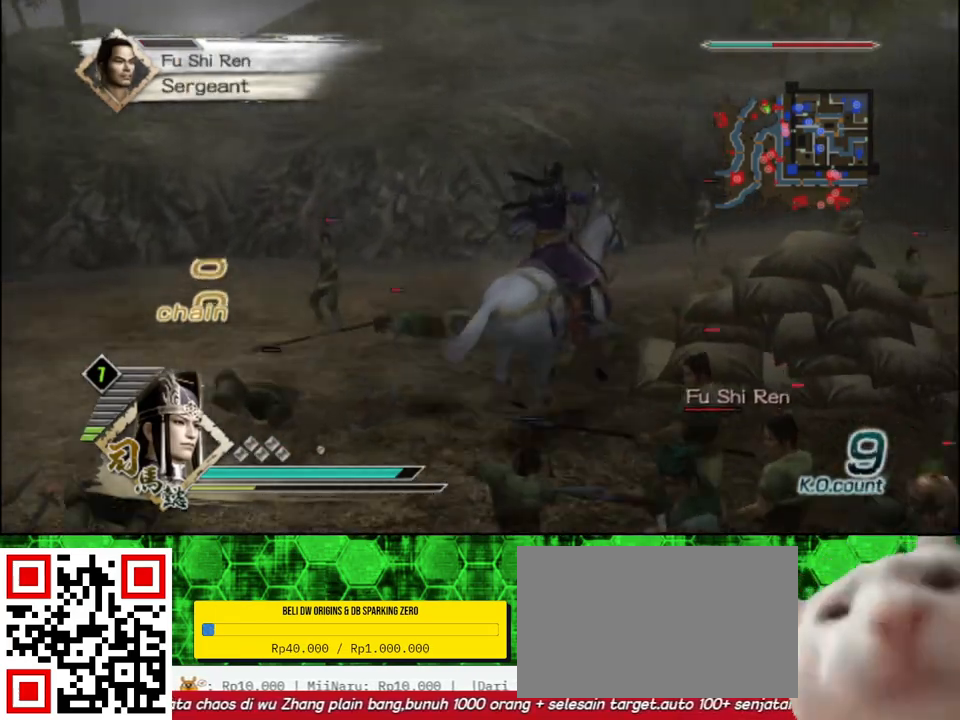
{"buttons": [], "left_stick": "up-right", "right_stick": "center", "events": [[50, "left_stick", "up"], [467, "left_stick", "up-right"]]}
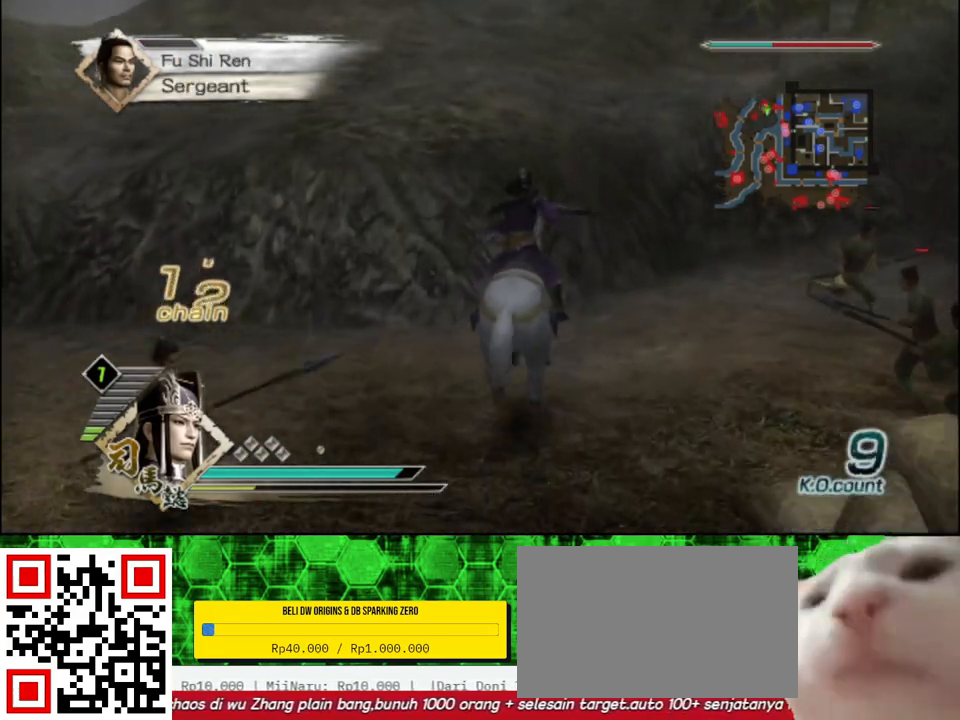
{"buttons": [], "left_stick": "right", "right_stick": "left", "events": [[67, "left_stick", "right"], [83, "right_stick", "left"]]}
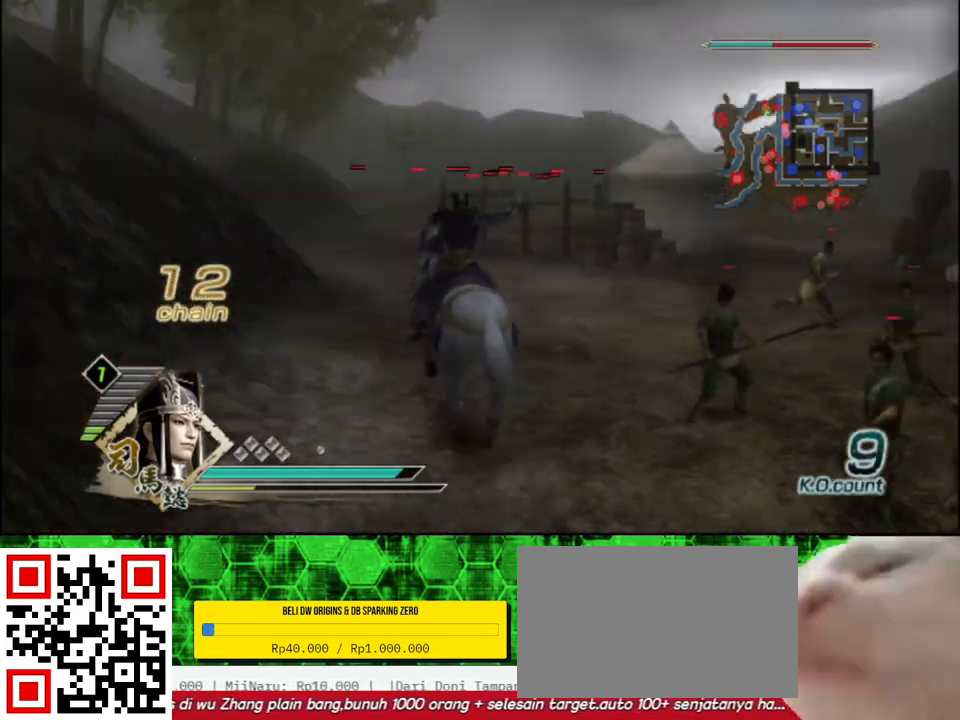
{"buttons": [], "left_stick": "up", "right_stick": "center", "events": [[100, "right_stick", "center"], [150, "left_stick", "up-right"], [417, "left_stick", "up"]]}
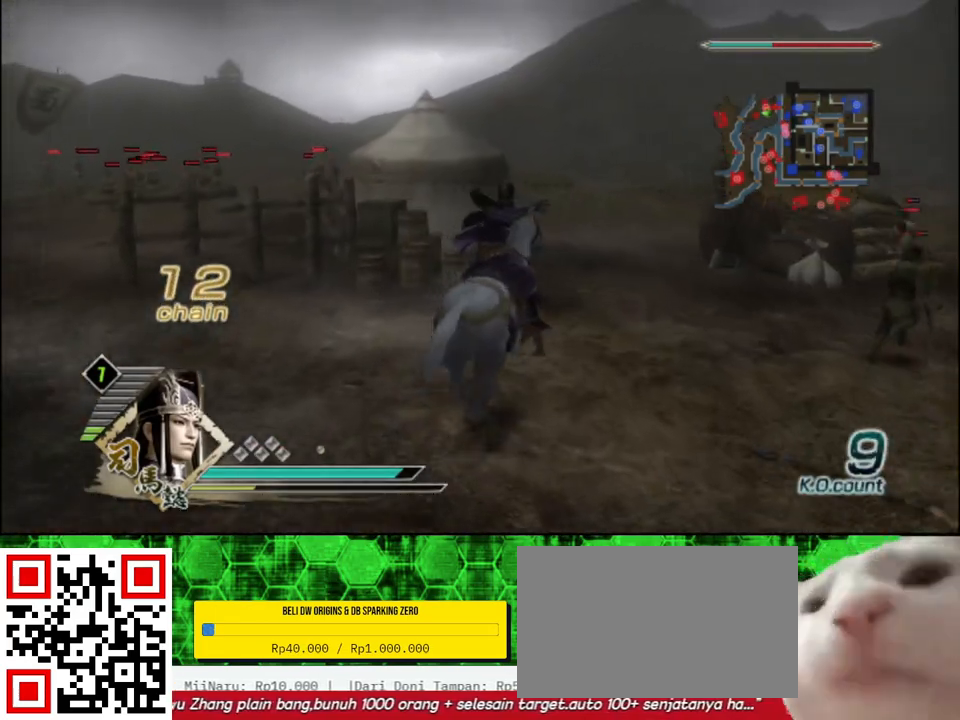
{"buttons": [], "left_stick": "up-right", "right_stick": "center", "events": [[250, "left_stick", "up-right"]]}
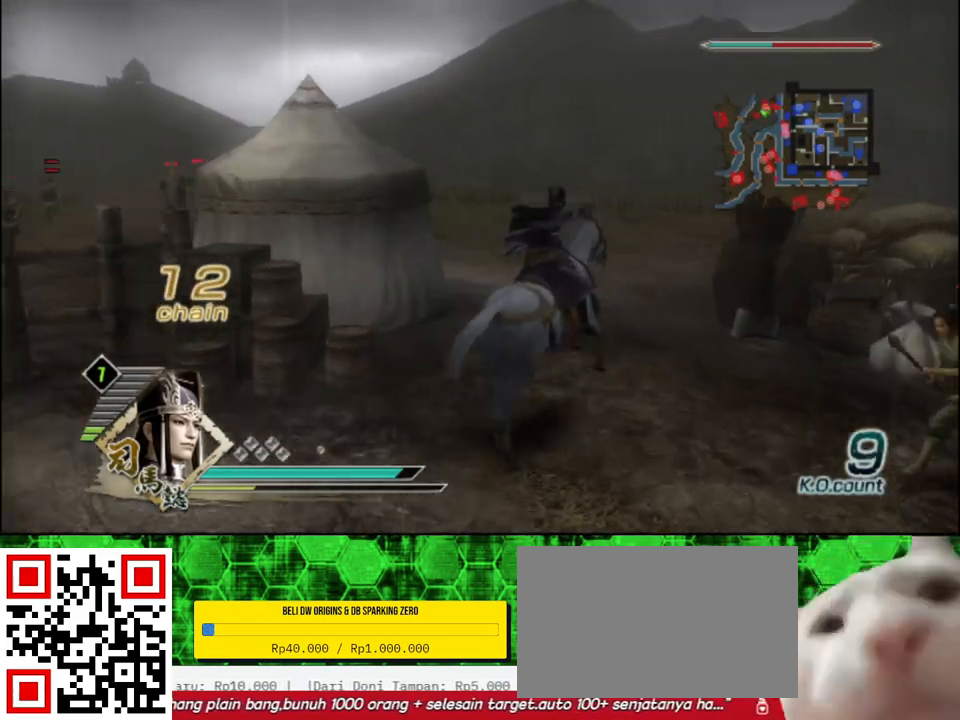
{"buttons": [], "left_stick": "up", "right_stick": "center", "events": [[17, "left_stick", "up"]]}
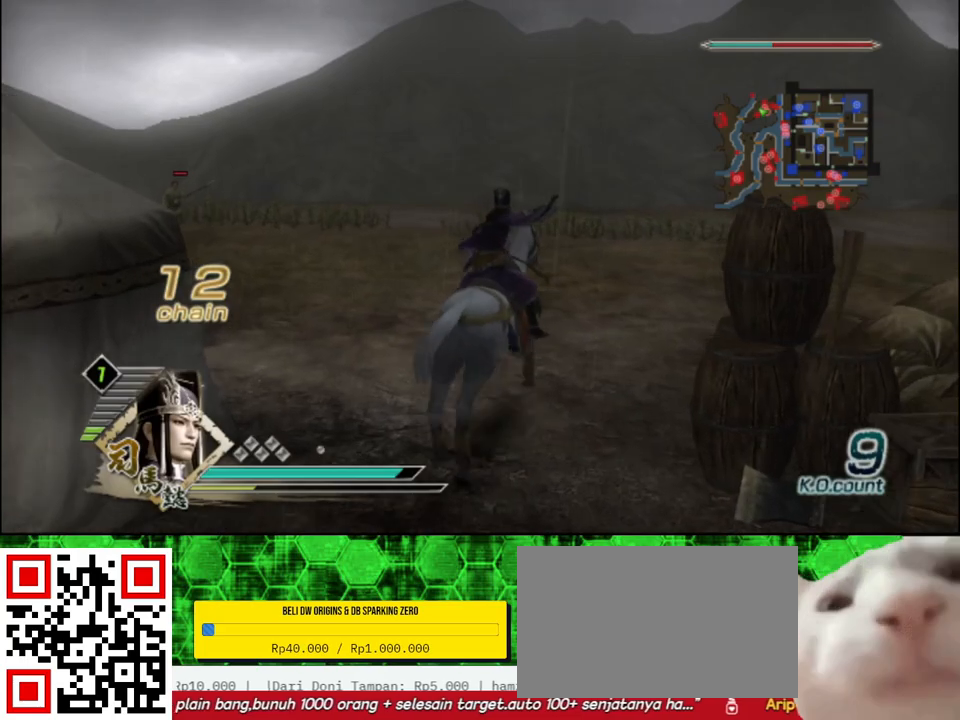
{"buttons": [], "left_stick": "up", "right_stick": "center", "events": [[33, "right_stick", "left"], [350, "right_stick", "center"]]}
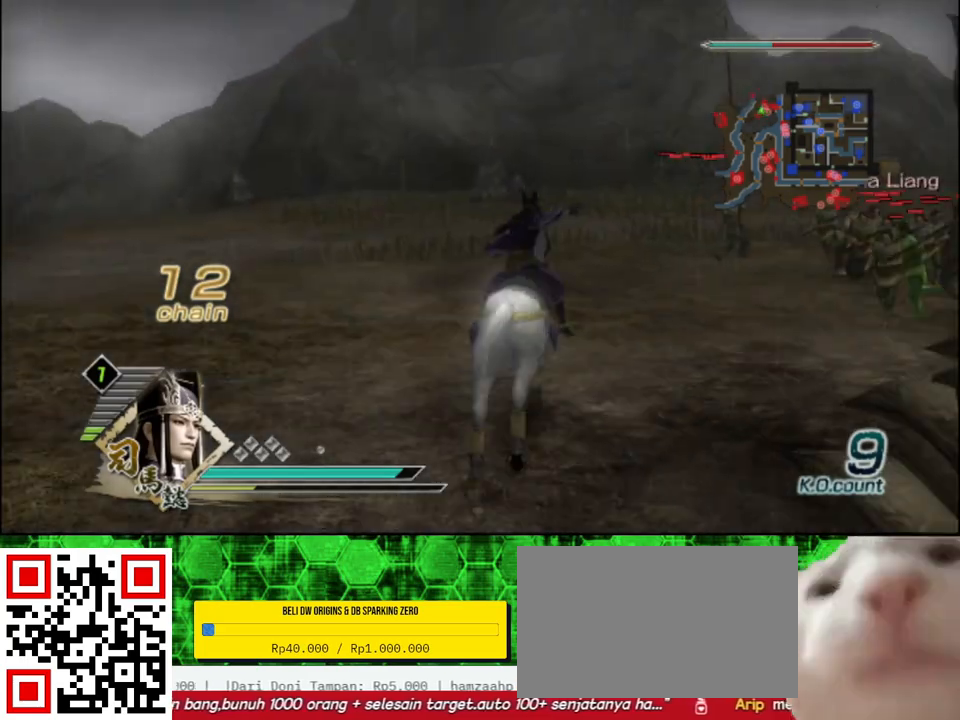
{"buttons": ["X"], "left_stick": "up-right", "right_stick": "center"}
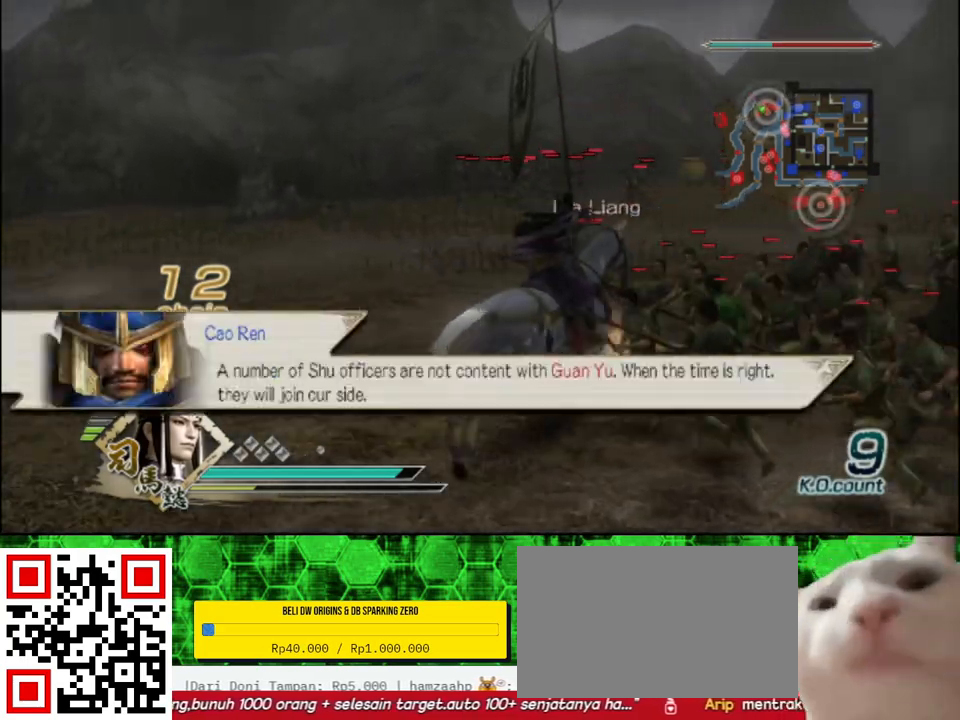
{"buttons": [], "left_stick": "up-right", "right_stick": "center"}
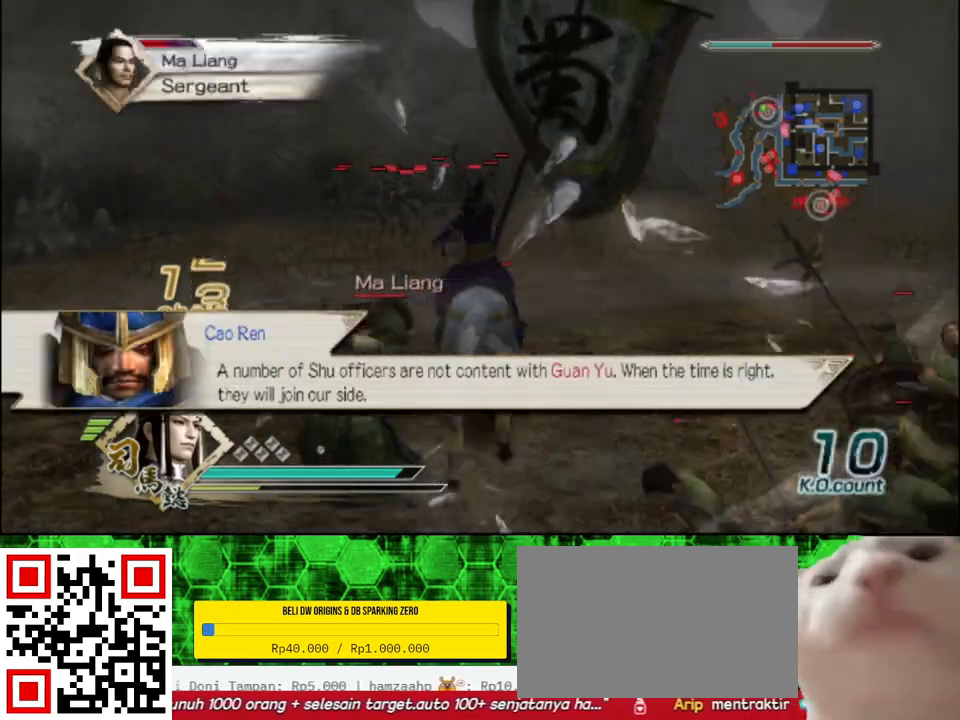
{"buttons": [], "left_stick": "right", "right_stick": "left", "events": [[300, "left_stick", "right"], [400, "right_stick", "left"]]}
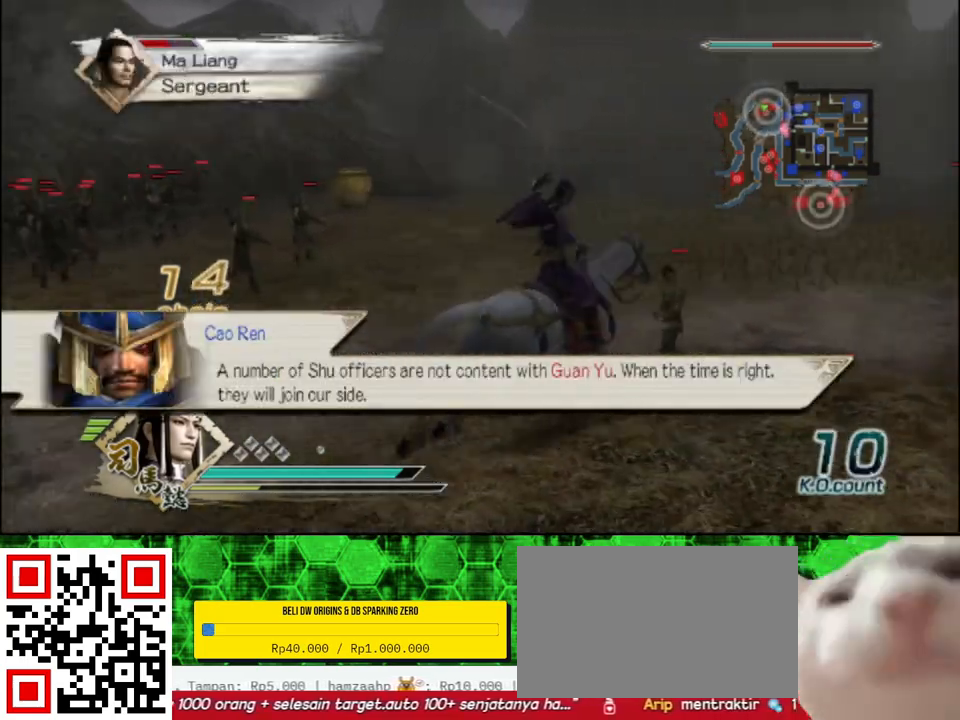
{"buttons": [], "left_stick": "right", "right_stick": "left", "events": []}
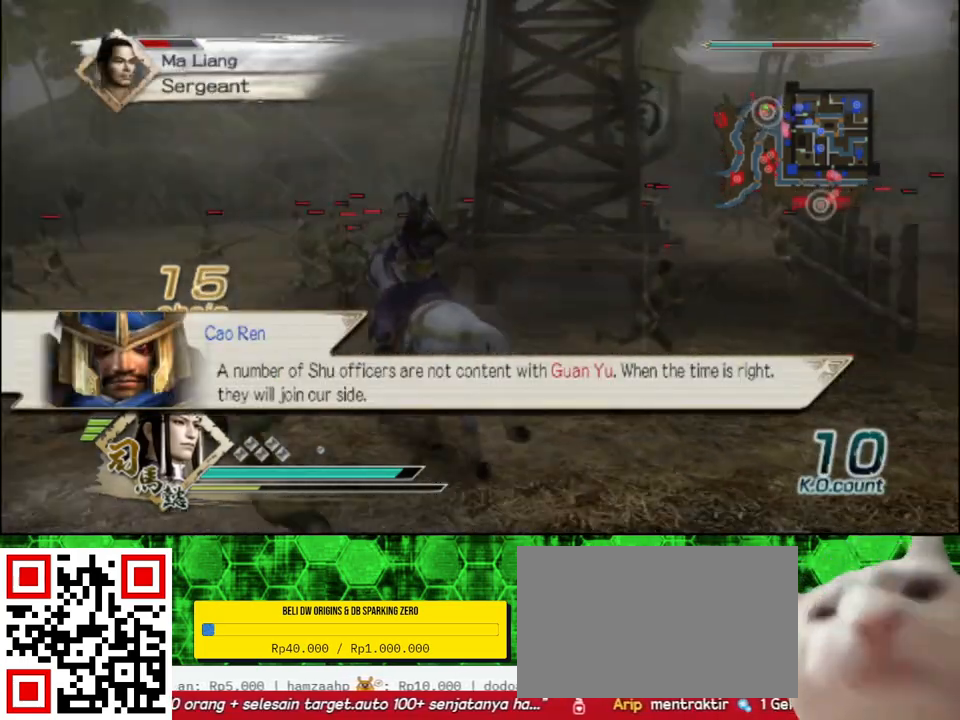
{"buttons": [], "left_stick": "center", "right_stick": "center", "events": [[17, "right_stick", "center"], [483, "left_stick", "center"]]}
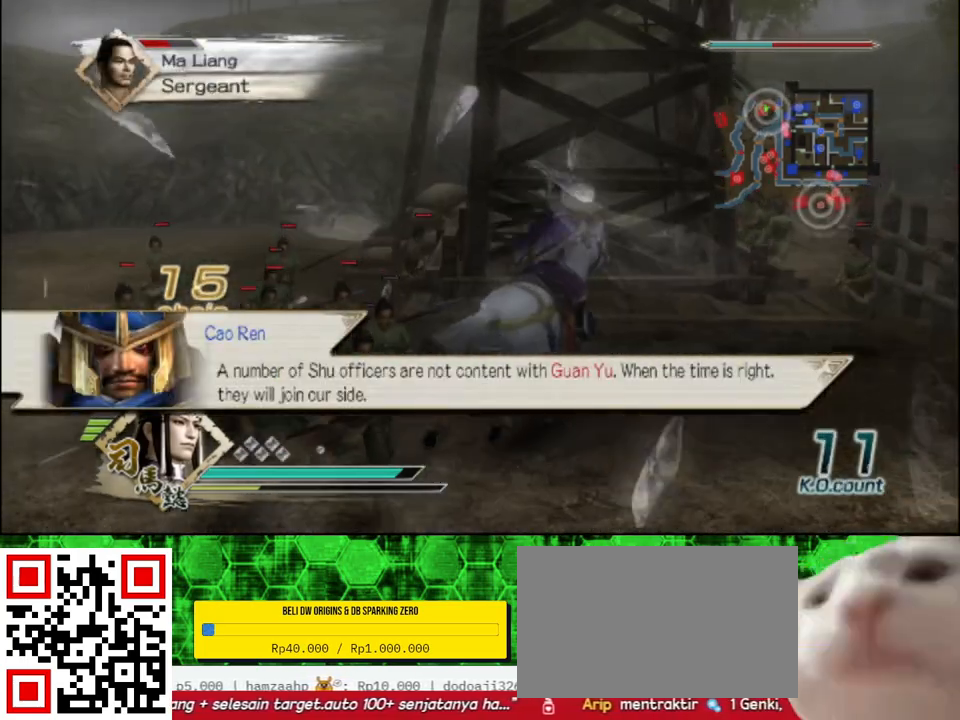
{"buttons": [], "left_stick": "center", "right_stick": "center", "events": []}
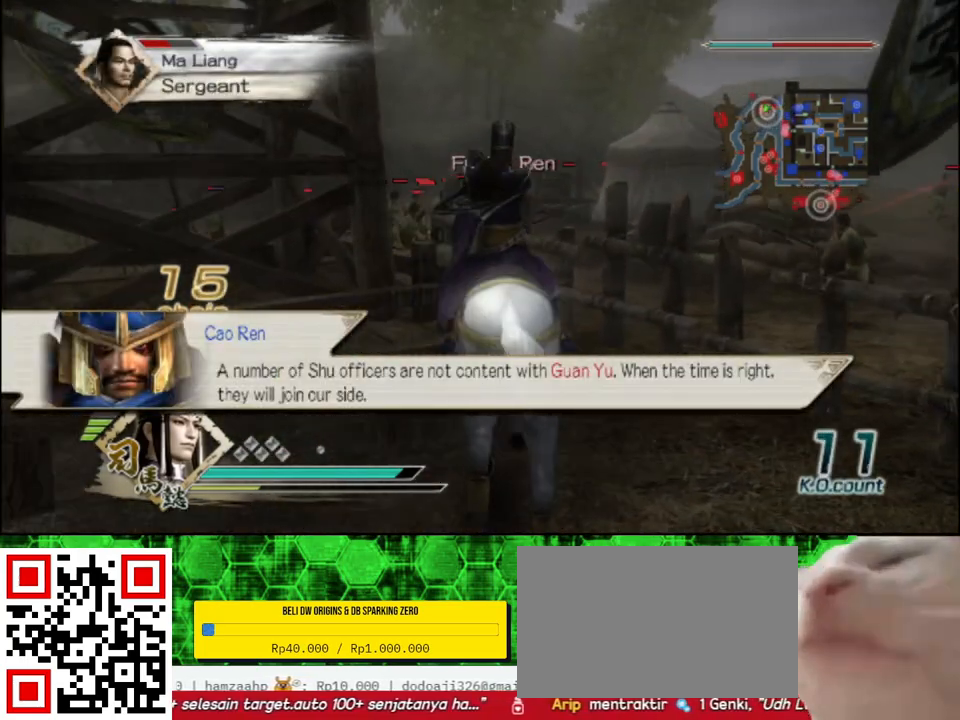
{"buttons": [], "left_stick": "down-right", "right_stick": "center", "events": [[117, "left_stick", "down-left"], [267, "left_stick", "down-right"]]}
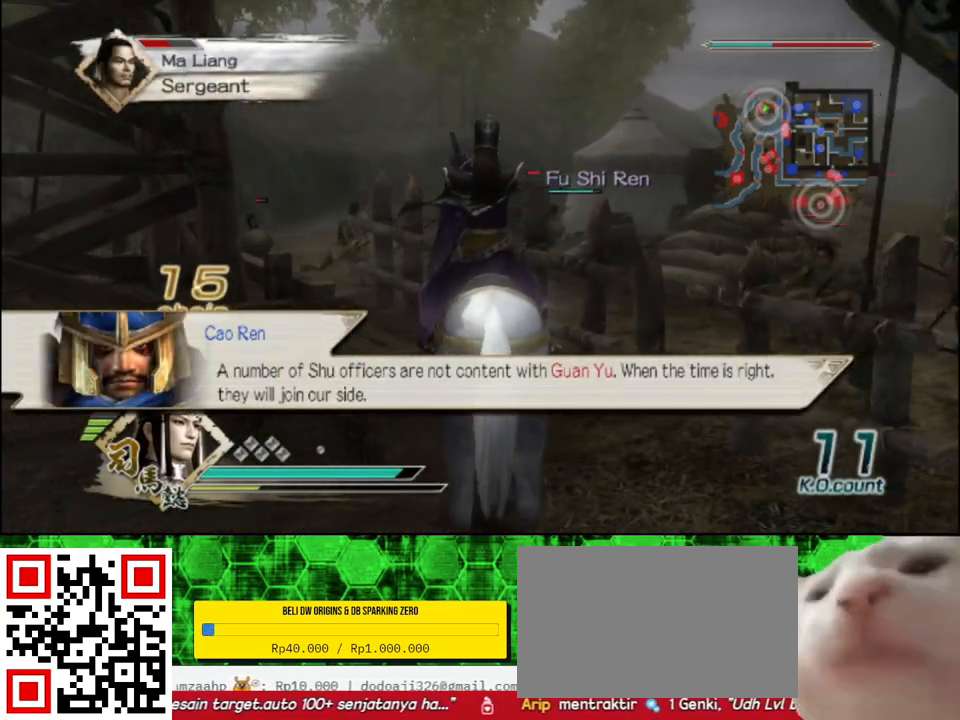
{"buttons": [], "left_stick": "down-left", "right_stick": "center", "events": [[500, "left_stick", "down-left"]]}
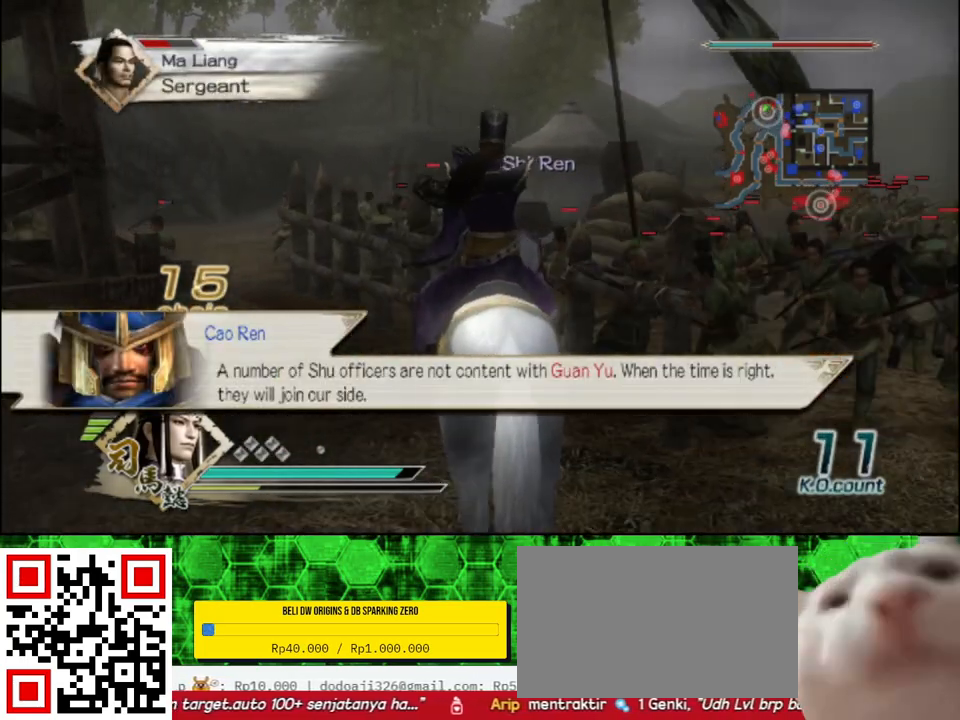
{"buttons": [], "left_stick": "left", "right_stick": "right", "events": [[67, "left_stick", "left"], [267, "right_stick", "right"]]}
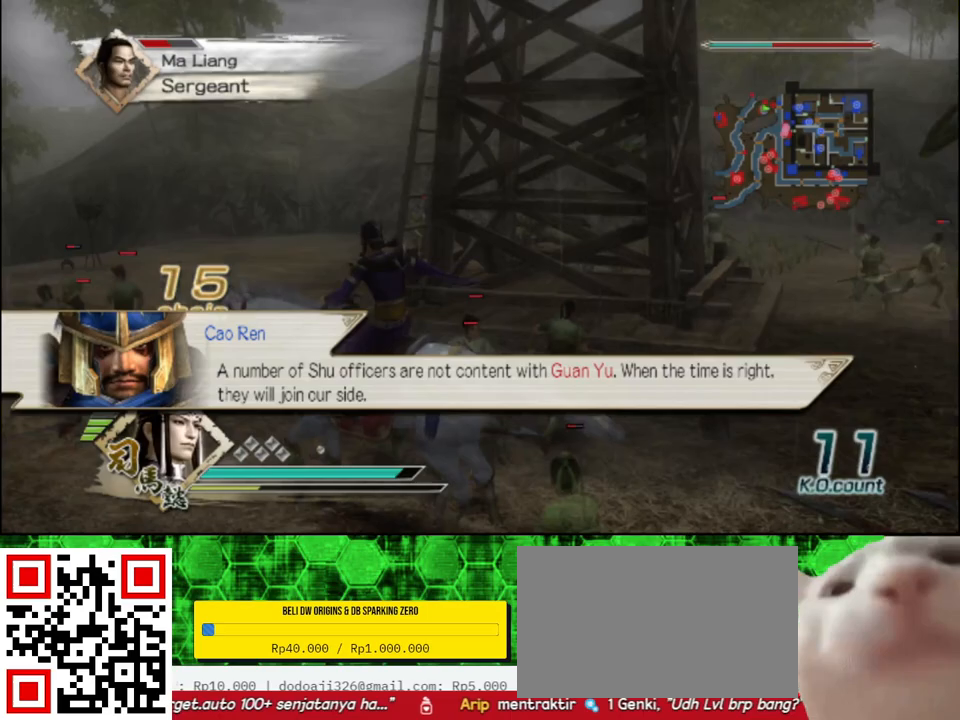
{"buttons": [], "left_stick": "up-left", "right_stick": "center", "events": [[67, "right_stick", "center"], [183, "left_stick", "up-left"]]}
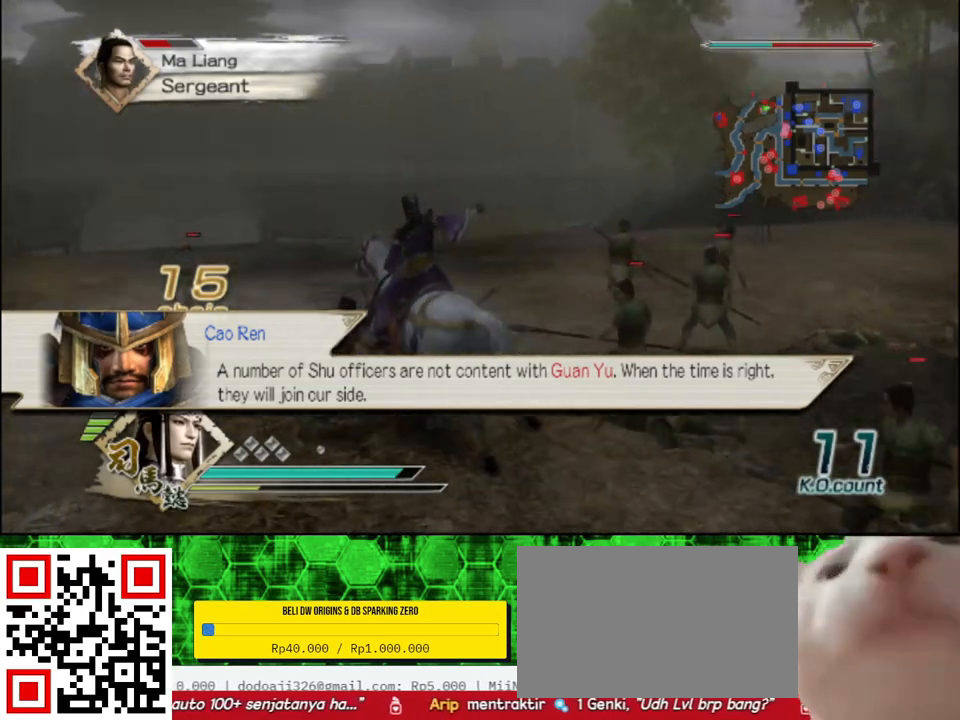
{"buttons": [], "left_stick": "up", "right_stick": "center", "events": [[300, "right_stick", "right"], [383, "left_stick", "up"], [450, "right_stick", "center"]]}